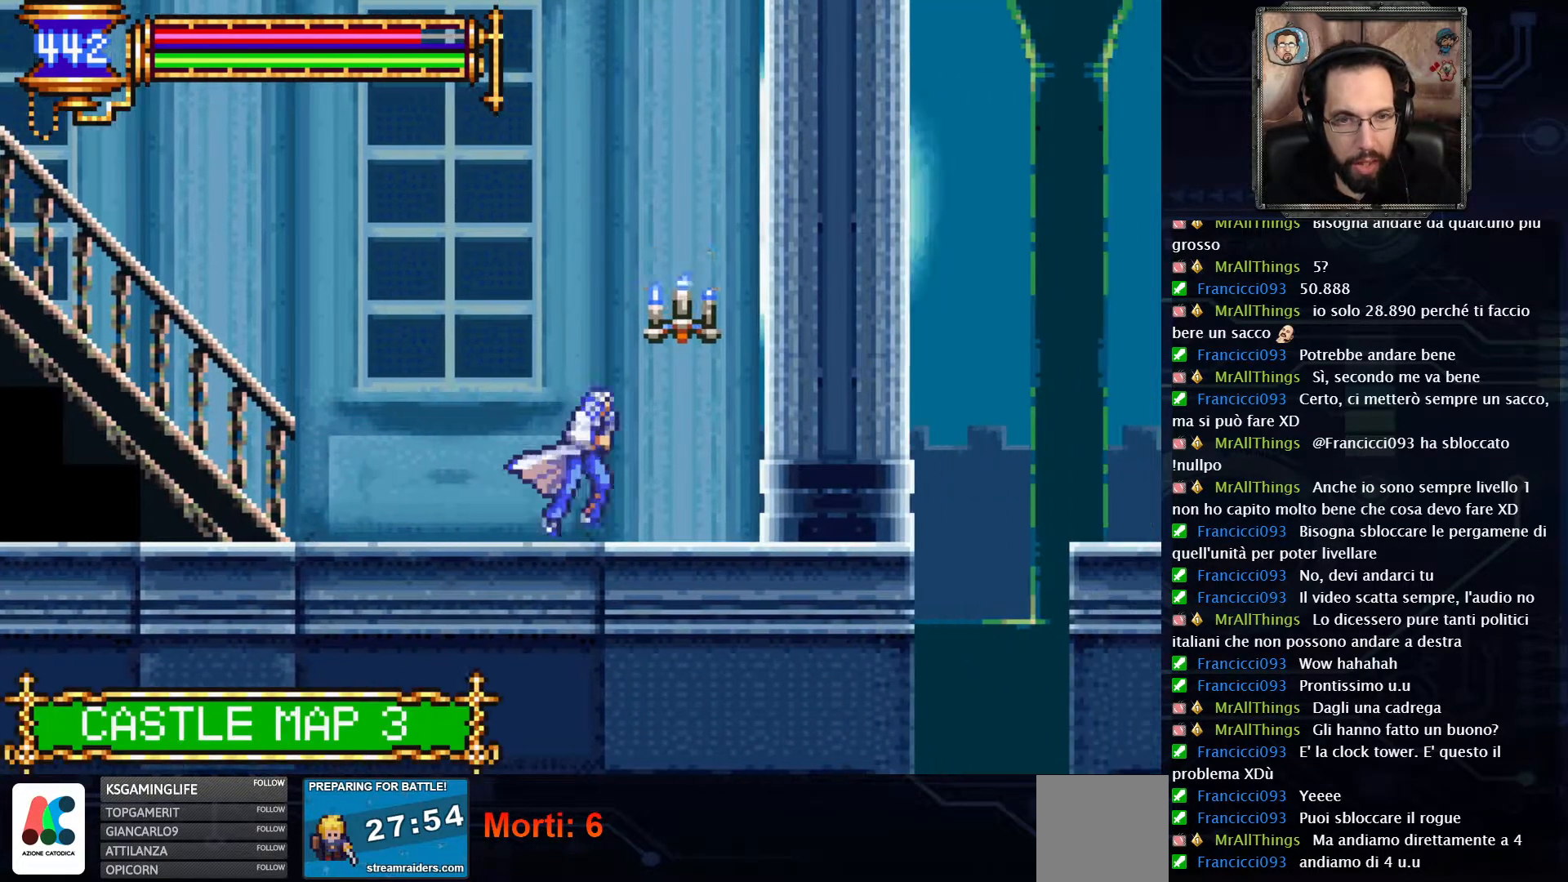
Gameplay with a controller (Xbox layout); each line is a JSON object with the inputs held at the frame after it. "events" lists button and stick changes between this image and that frame as [ms after this image, input, new state], when the widget could be followed in between. Not read: L1 L3 R1 R3.
{"buttons": [], "left_stick": "center", "right_stick": "center", "events": []}
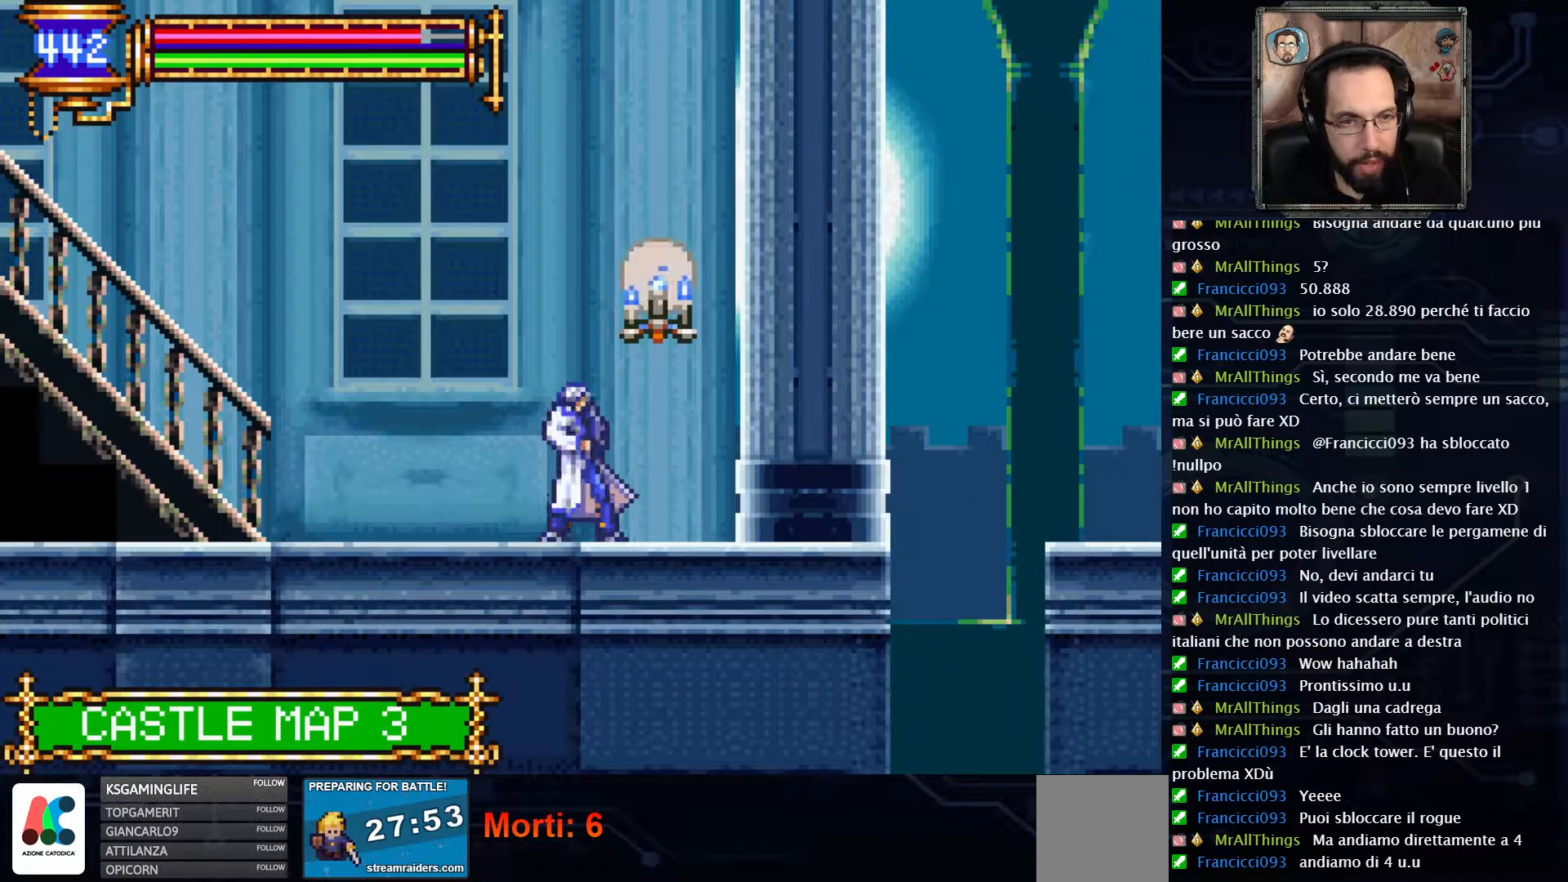
{"buttons": [], "left_stick": "center", "right_stick": "center", "events": []}
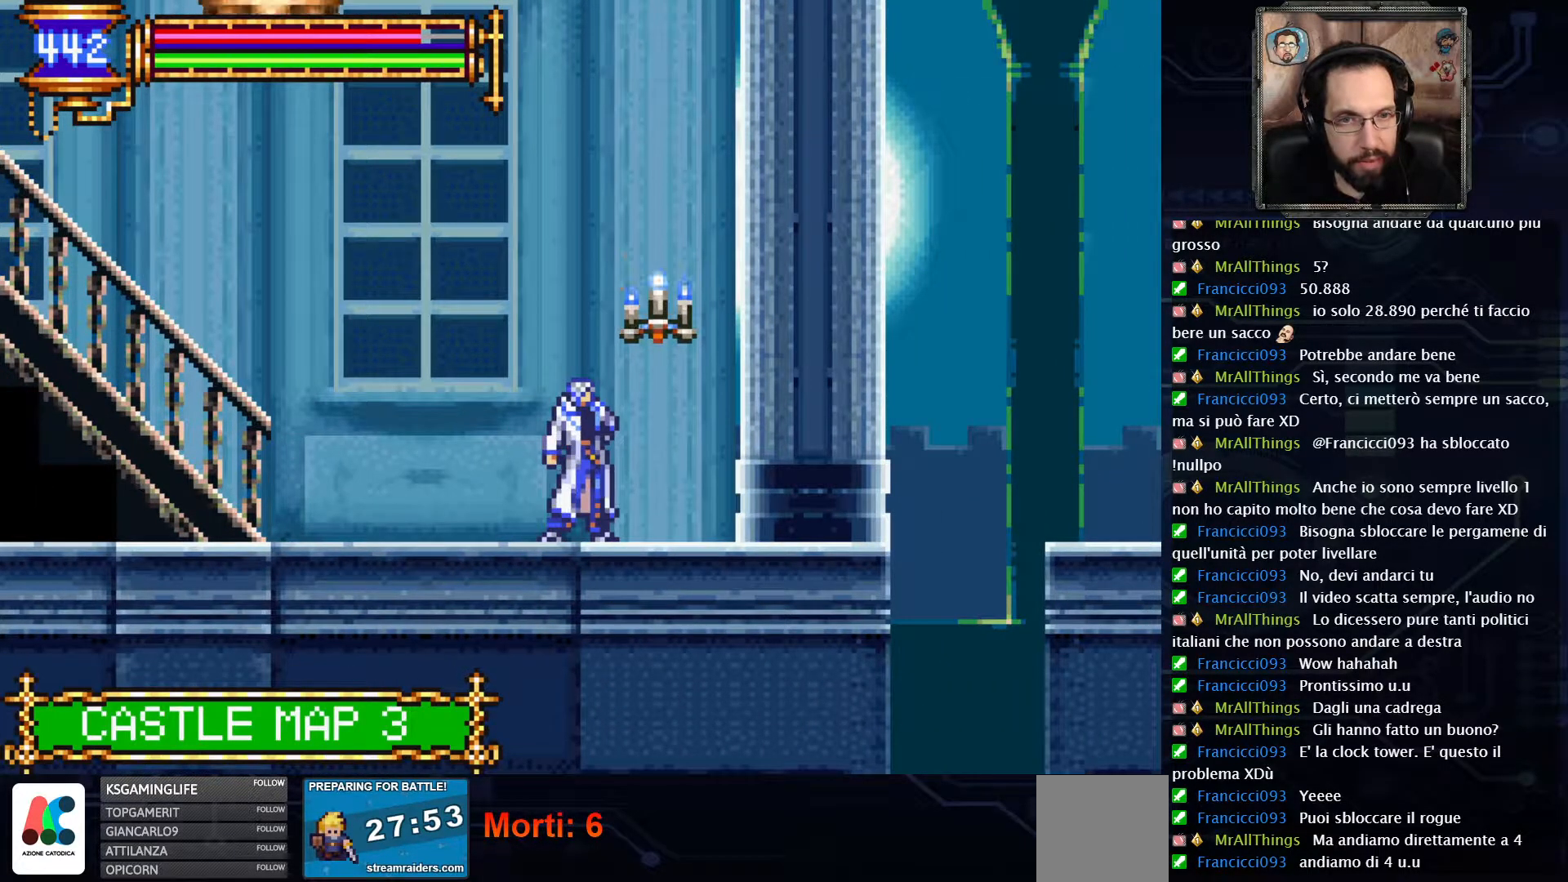
{"buttons": ["SELECT"], "left_stick": "center", "right_stick": "center", "events": [[350, "SELECT", "down"]]}
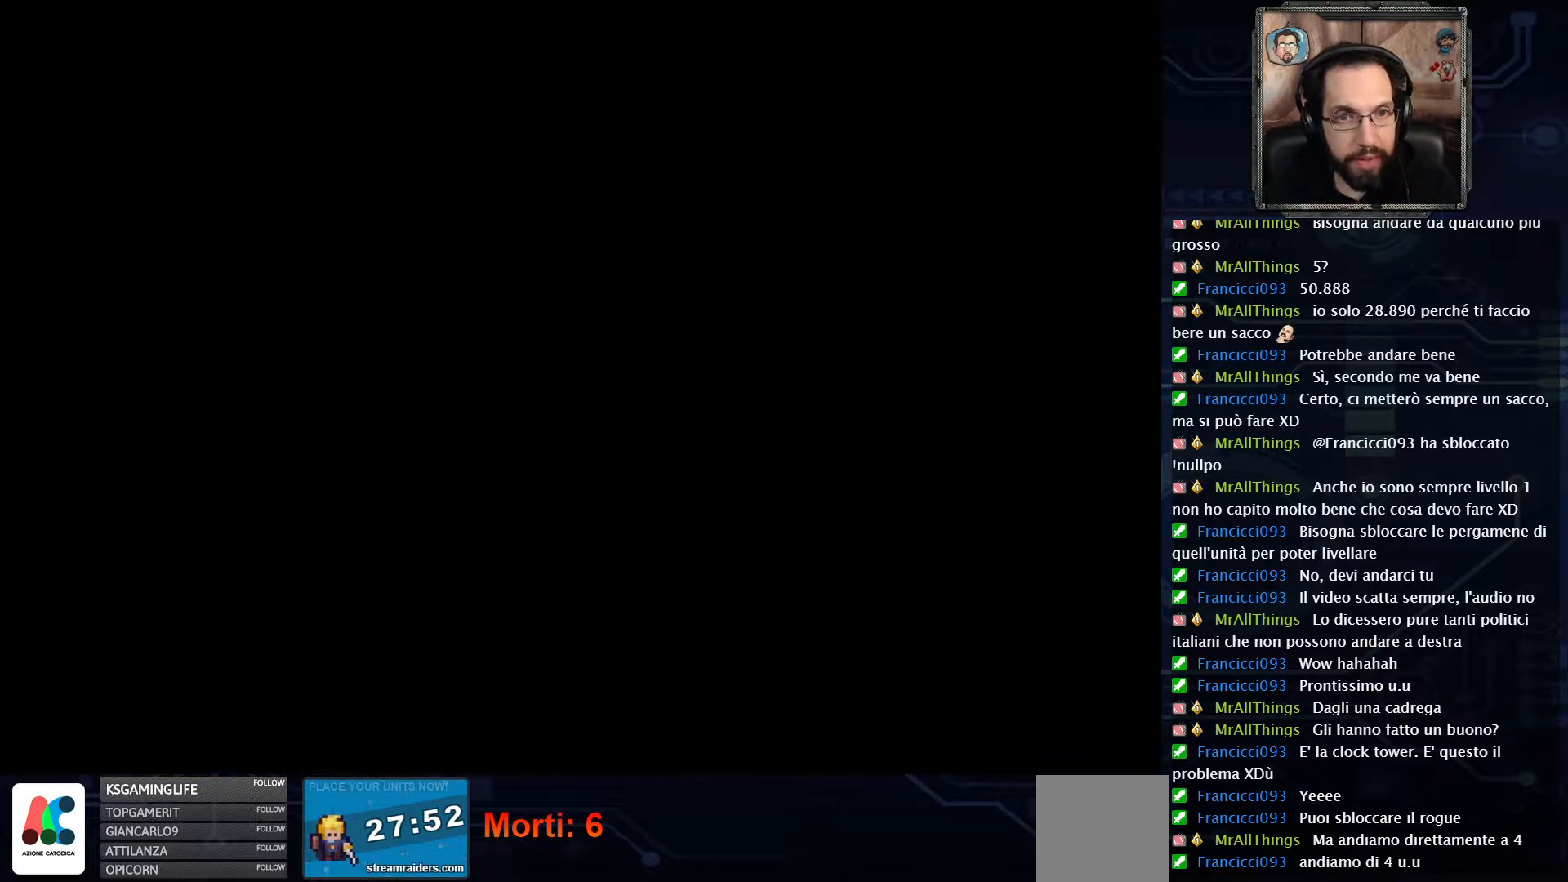
{"buttons": [], "left_stick": "center", "right_stick": "center", "events": [[17, "SELECT", "up"]]}